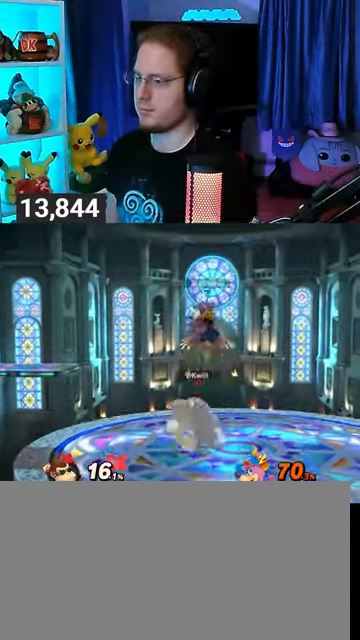
Gameplay with a controller (Nintendo layout); each line is a JSON object with the inputs held at the frame after it. "events" lists button and stick changes between this image and that frame as [ms after this image, input, new state], when the widget could be followed in between. Not read: L3 R3.
{"buttons": [], "left_stick": "left", "right_stick": "center", "events": []}
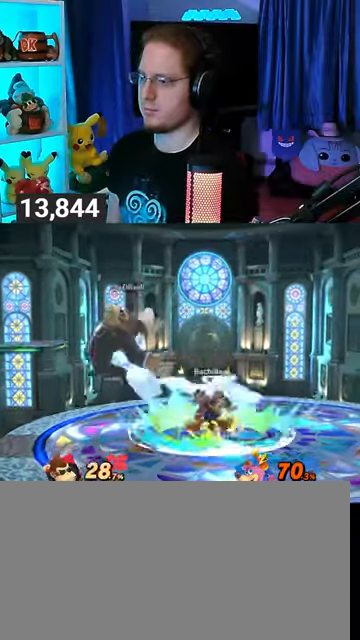
{"buttons": [], "left_stick": "center", "right_stick": "center", "events": [[67, "left_stick", "center"], [400, "A", "down"], [433, "A", "up"]]}
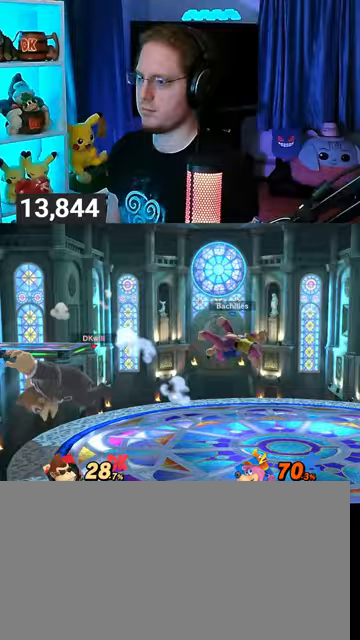
{"buttons": [], "left_stick": "right", "right_stick": "center", "events": [[33, "left_stick", "left"], [133, "left_stick", "center"], [333, "left_stick", "right"]]}
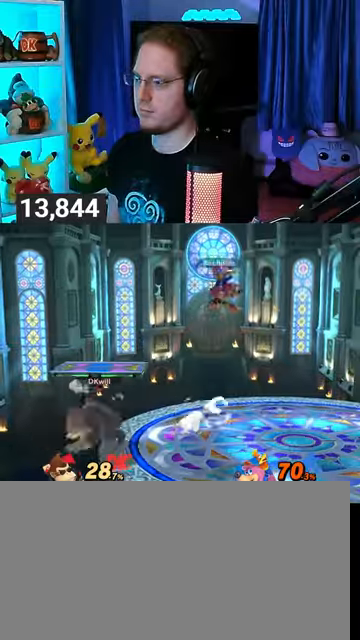
{"buttons": ["R1"], "left_stick": "center", "right_stick": "center", "events": [[67, "R1", "down"], [233, "left_stick", "center"]]}
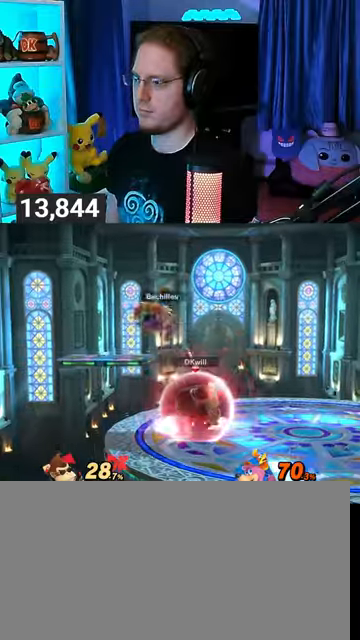
{"buttons": ["Y", "R1"], "left_stick": "up-left", "right_stick": "center", "events": [[300, "Y", "down"], [433, "left_stick", "up-left"]]}
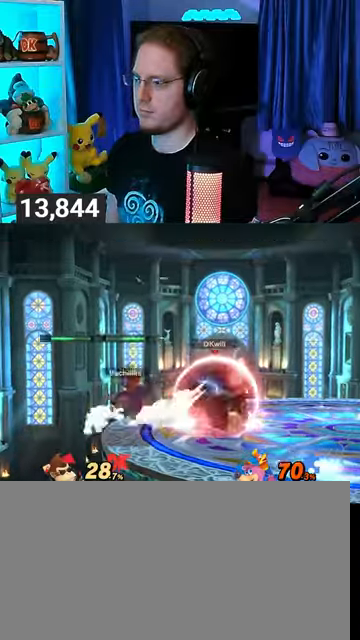
{"buttons": [], "left_stick": "center", "right_stick": "center", "events": [[33, "Y", "up"], [133, "R1", "up"], [267, "left_stick", "down-left"], [433, "left_stick", "center"]]}
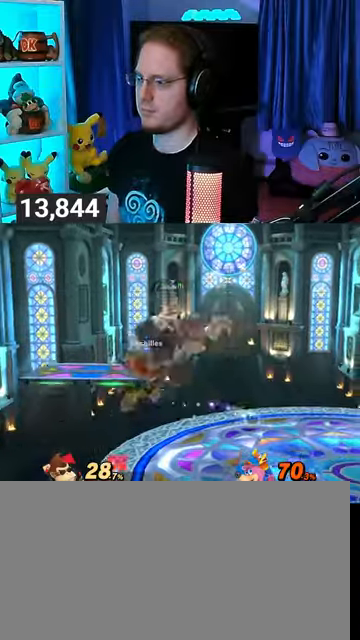
{"buttons": ["R1"], "left_stick": "center", "right_stick": "center", "events": [[200, "R1", "down"], [367, "left_stick", "down"], [433, "left_stick", "center"]]}
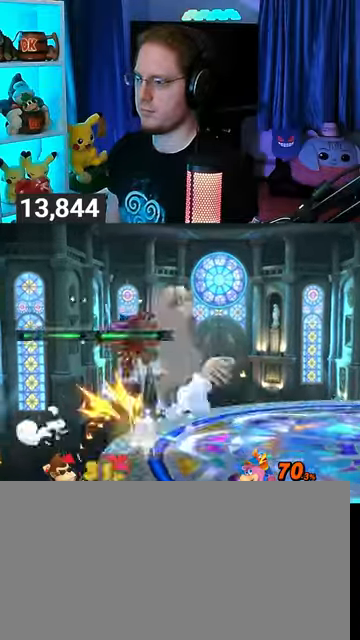
{"buttons": [], "left_stick": "center", "right_stick": "center", "events": [[67, "R1", "up"], [333, "A", "down"], [433, "A", "up"]]}
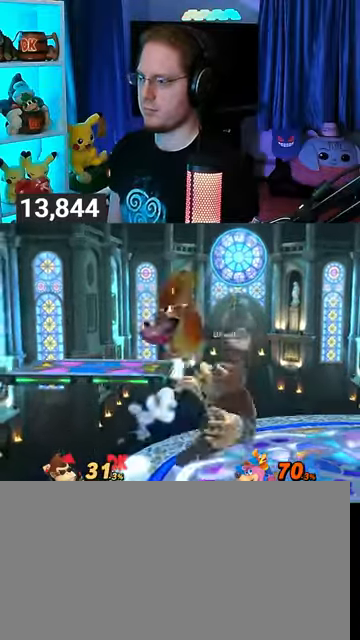
{"buttons": [], "left_stick": "center", "right_stick": "center", "events": [[233, "R1", "down"], [267, "left_stick", "down"], [333, "left_stick", "center"], [367, "R1", "up"]]}
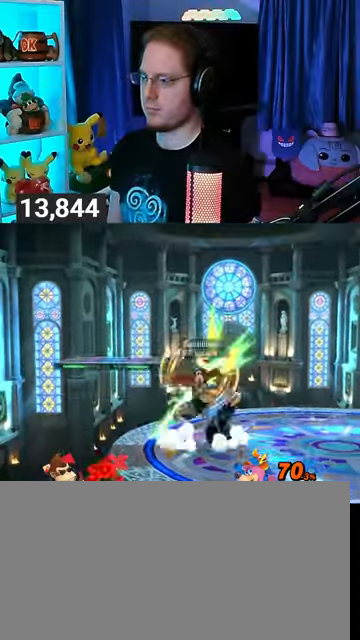
{"buttons": [], "left_stick": "right", "right_stick": "center", "events": [[500, "left_stick", "right"]]}
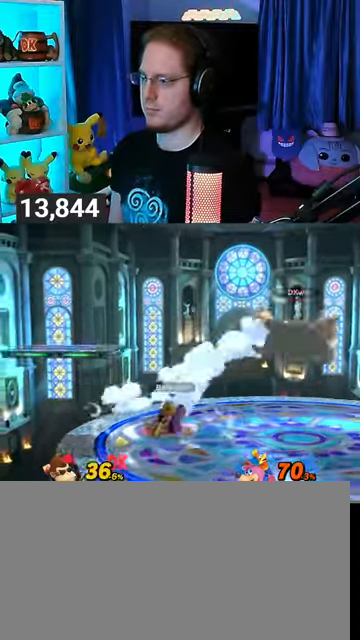
{"buttons": [], "left_stick": "center", "right_stick": "center", "events": [[167, "left_stick", "center"], [267, "A", "down"], [300, "A", "up"], [367, "left_stick", "left"], [467, "left_stick", "center"]]}
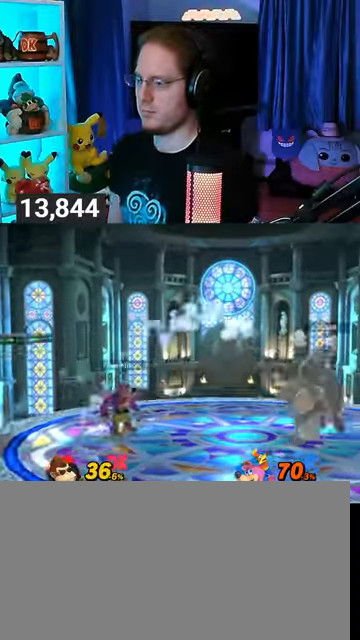
{"buttons": ["A"], "left_stick": "center", "right_stick": "center", "events": [[67, "X", "down"], [167, "X", "up"], [233, "A", "down"], [267, "A", "up"], [300, "A", "down"], [333, "A", "up"], [367, "A", "down"]]}
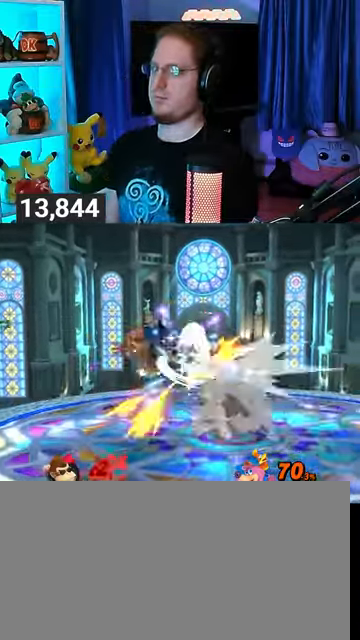
{"buttons": ["R1"], "left_stick": "right", "right_stick": "center", "events": [[33, "A", "up"], [267, "R1", "down"], [300, "left_stick", "right"]]}
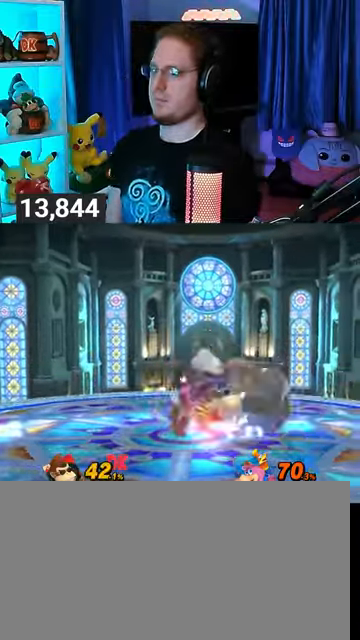
{"buttons": [], "left_stick": "right", "right_stick": "center", "events": [[267, "R1", "up"], [300, "left_stick", "center"], [433, "left_stick", "right"]]}
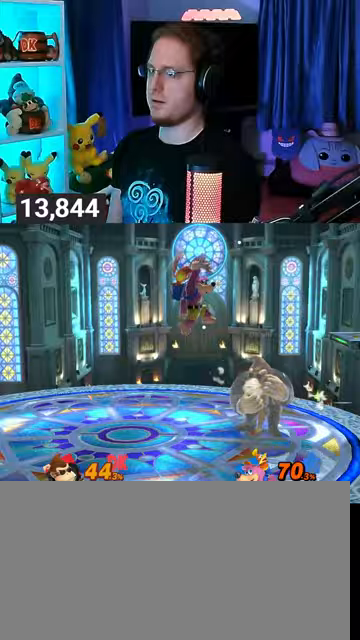
{"buttons": [], "left_stick": "left", "right_stick": "center", "events": [[67, "left_stick", "center"], [133, "left_stick", "right"], [200, "A", "down"], [200, "left_stick", "left"], [300, "A", "up"]]}
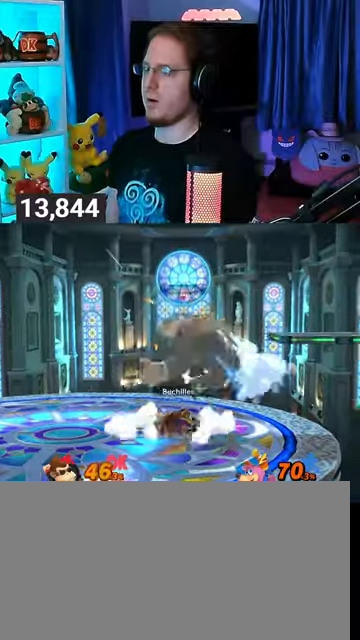
{"buttons": [], "left_stick": "left", "right_stick": "center", "events": [[267, "Y", "down"], [367, "Y", "up"]]}
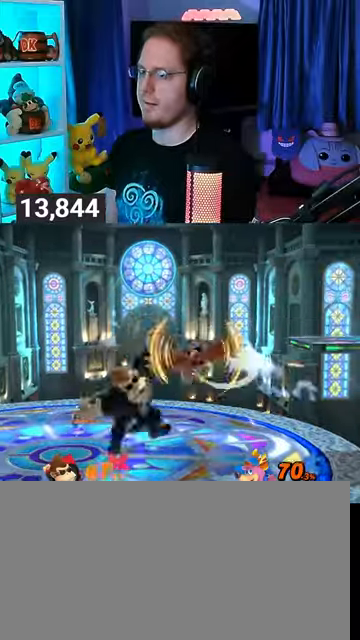
{"buttons": ["Y"], "left_stick": "left", "right_stick": "center", "events": [[33, "Y", "down"], [167, "Y", "up"], [200, "Y", "down"], [300, "Y", "up"], [333, "Y", "down"], [433, "Y", "up"], [467, "Y", "down"]]}
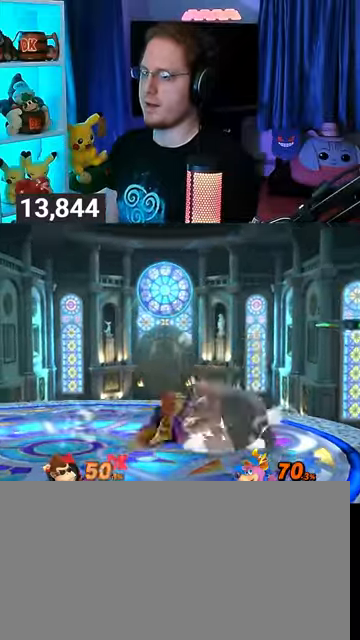
{"buttons": ["Y"], "left_stick": "down-right", "right_stick": "center", "events": [[100, "Y", "up"], [133, "Y", "down"], [200, "Y", "up"], [467, "Y", "down"], [500, "left_stick", "down-right"]]}
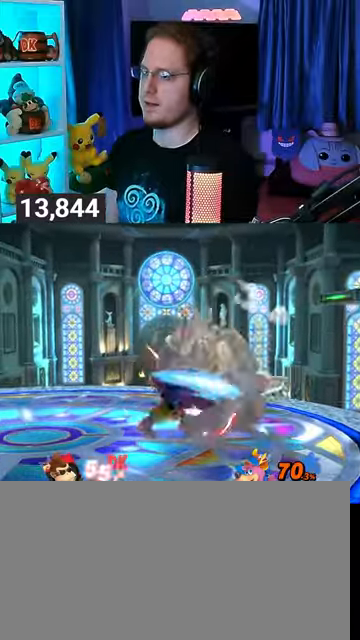
{"buttons": [], "left_stick": "up-left", "right_stick": "center", "events": [[33, "Y", "up"], [133, "Y", "down"], [133, "left_stick", "up"], [200, "Y", "up"], [267, "Y", "down"], [333, "Y", "up"], [400, "Y", "down"], [400, "left_stick", "up-left"], [467, "Y", "up"]]}
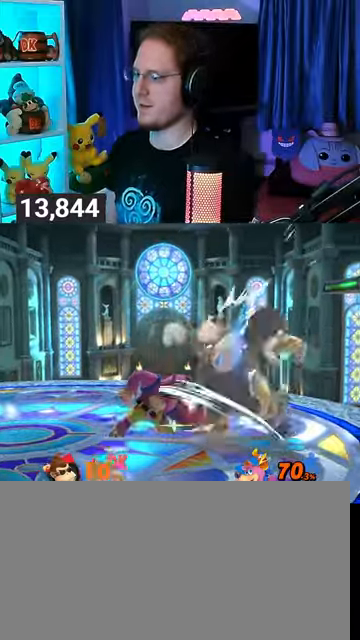
{"buttons": ["Y"], "left_stick": "center", "right_stick": "center", "events": [[67, "Y", "down"], [133, "Y", "up"], [300, "left_stick", "center"], [467, "Y", "down"]]}
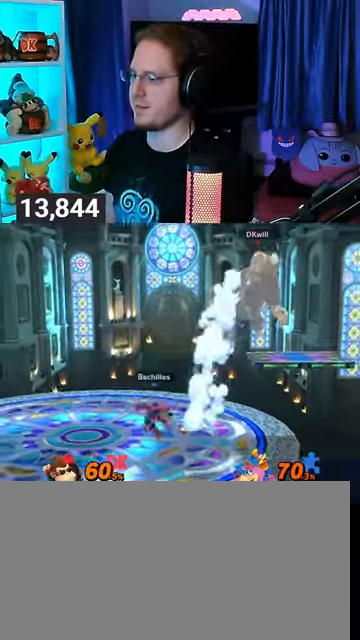
{"buttons": [], "left_stick": "right", "right_stick": "center", "events": [[67, "Y", "up"], [100, "Y", "down"], [167, "left_stick", "right"], [200, "Y", "up"], [267, "Y", "down"], [333, "Y", "up"], [367, "Y", "down"], [467, "Y", "up"]]}
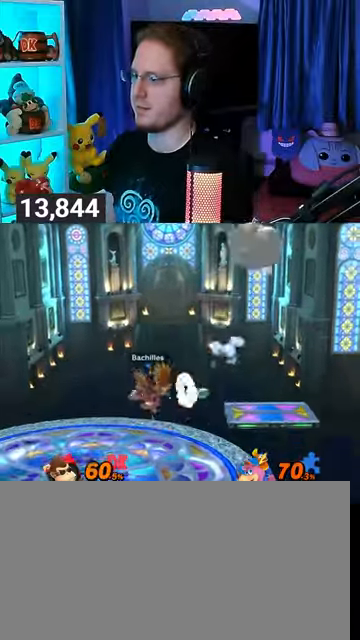
{"buttons": [], "left_stick": "left", "right_stick": "center", "events": [[100, "left_stick", "down-right"], [133, "B", "down"], [167, "B", "up"], [167, "left_stick", "left"]]}
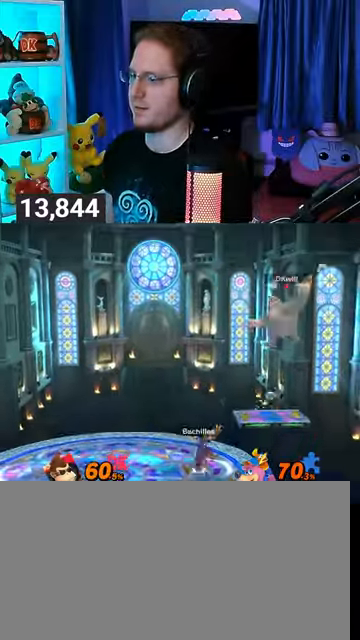
{"buttons": ["R1"], "left_stick": "center", "right_stick": "center", "events": [[267, "R1", "down"], [433, "left_stick", "center"]]}
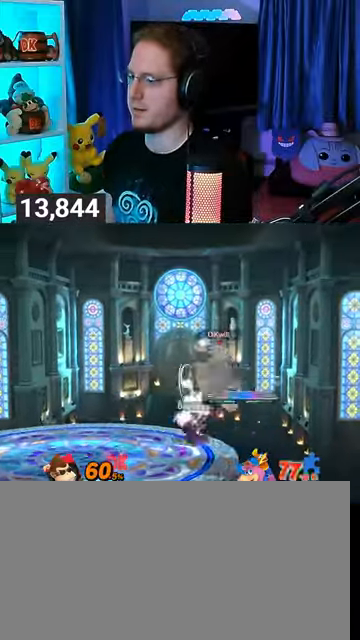
{"buttons": ["R1"], "left_stick": "center", "right_stick": "center", "events": [[100, "A", "down"], [167, "A", "up"]]}
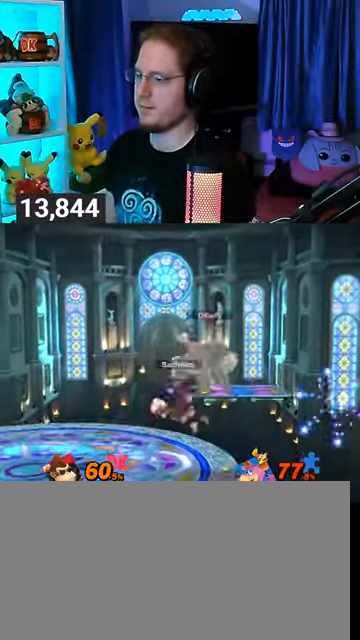
{"buttons": [], "left_stick": "up-left", "right_stick": "center", "events": [[333, "R1", "up"], [500, "left_stick", "up-left"]]}
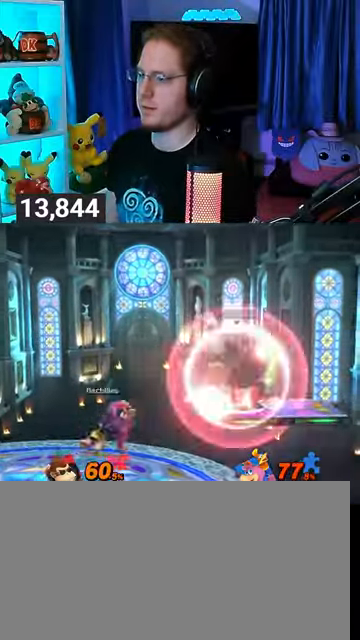
{"buttons": [], "left_stick": "down-left", "right_stick": "center", "events": [[200, "left_stick", "center"], [233, "B", "down"], [300, "B", "up"], [333, "left_stick", "down-left"]]}
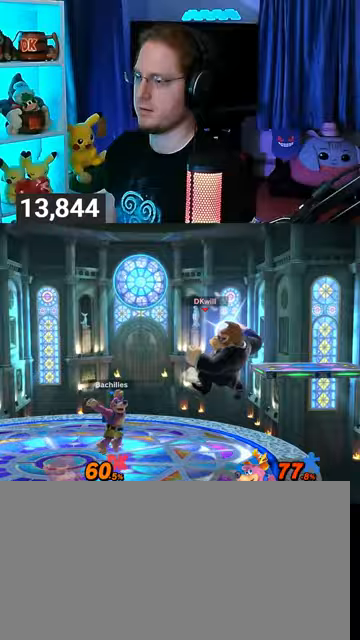
{"buttons": [], "left_stick": "left", "right_stick": "center", "events": [[33, "left_stick", "left"], [200, "Y", "down"], [433, "Y", "up"]]}
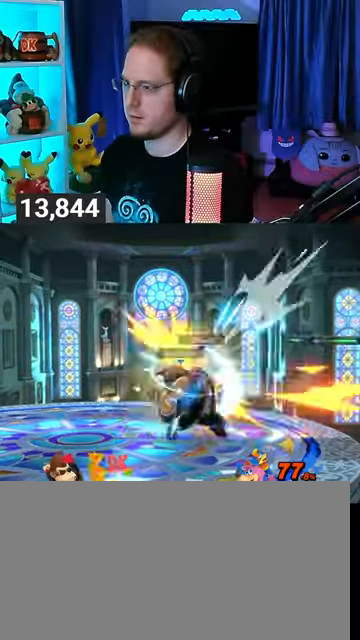
{"buttons": [], "left_stick": "left", "right_stick": "center", "events": []}
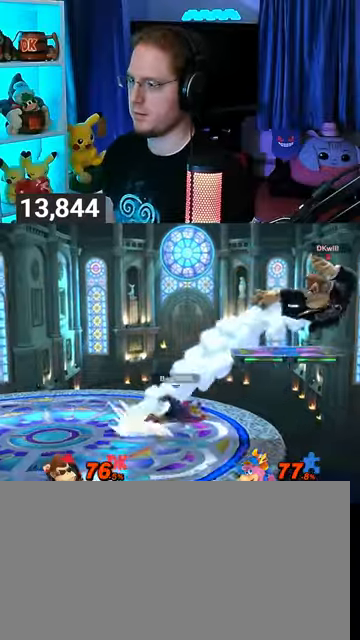
{"buttons": [], "left_stick": "left", "right_stick": "center", "events": []}
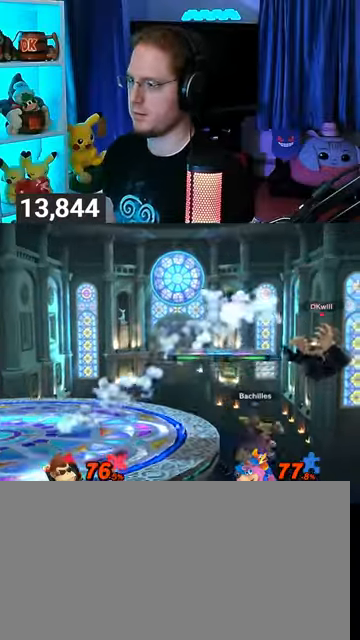
{"buttons": [], "left_stick": "left", "right_stick": "center", "events": []}